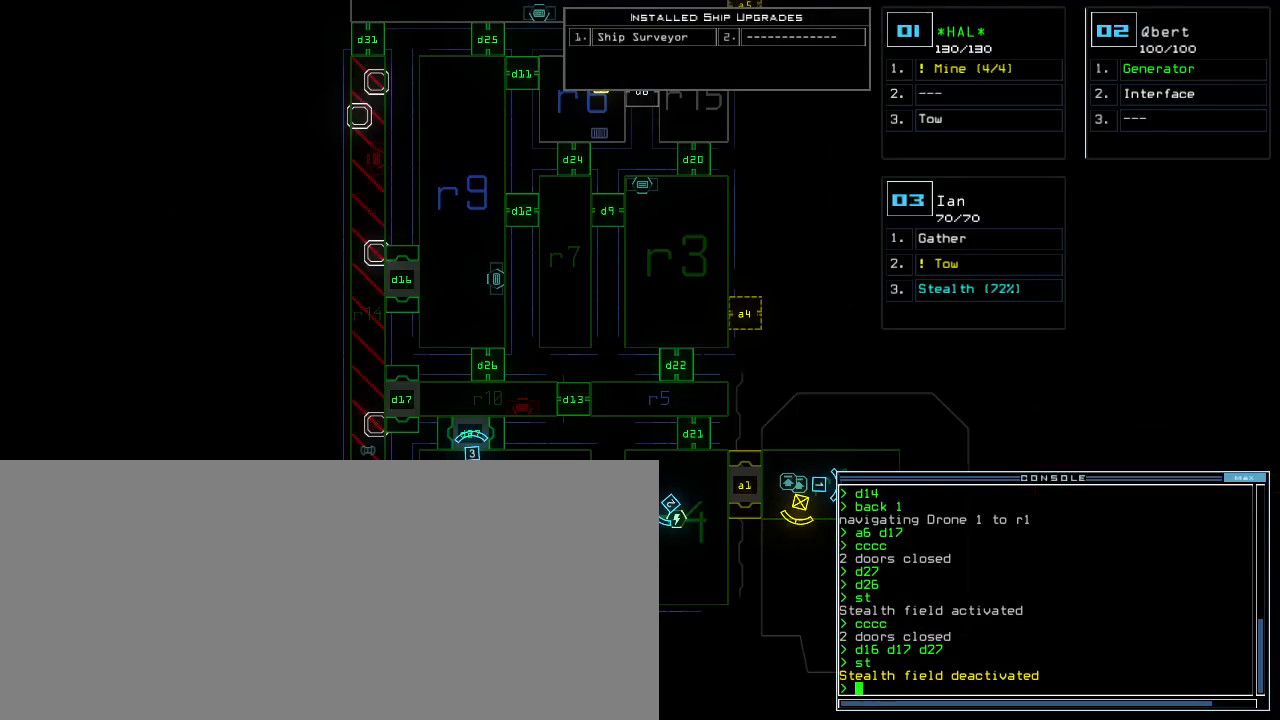
Gameplay with keyboard; each line is a JSON object with the keys held at the frame after it. "events" lists presses ("down") and releases ("up") of ".", "0", "1", "2", "3", "4", "5", "6", "7", "8", "9", "a", "backspace", "caps_lock", "comma", "ctrl_l", "ctrl_r", "d", "down", "e", "equals", "escape", "f", "f1", "g", "h", "i", "j", "k", "l", "left", "m", "minus", "n", "o", "p", "q", "quote", "r", "return", "right", "s", "semicolon", "shift_l", "shift_r", "space", "t", "tab", "tilde", "u", "up", "w", "x", "y" and "z" between this image and that frame as [ms after this image, input, new state], when the widget could be followed in between. No other keys are recorded. Mouse input is not recorded. Not read: b c other_keys v.
{"keys": ["space"], "events": [[100, "space", "down"]]}
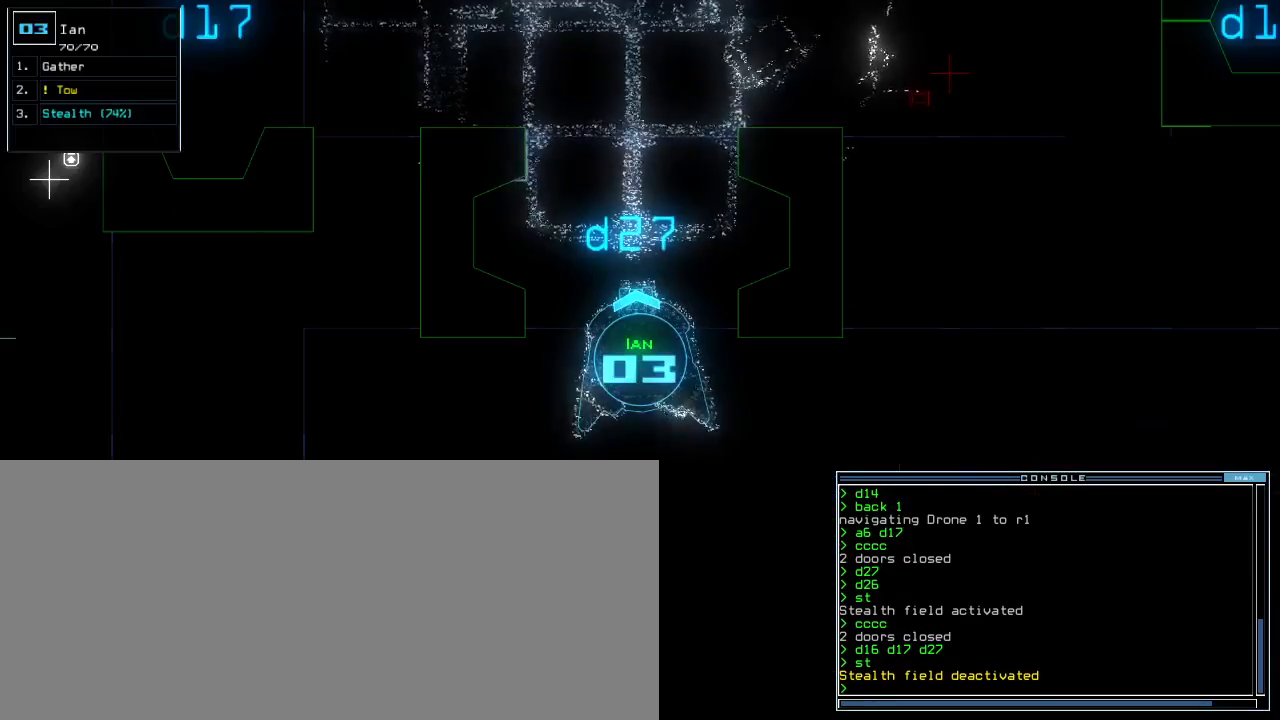
{"keys": ["space"], "events": []}
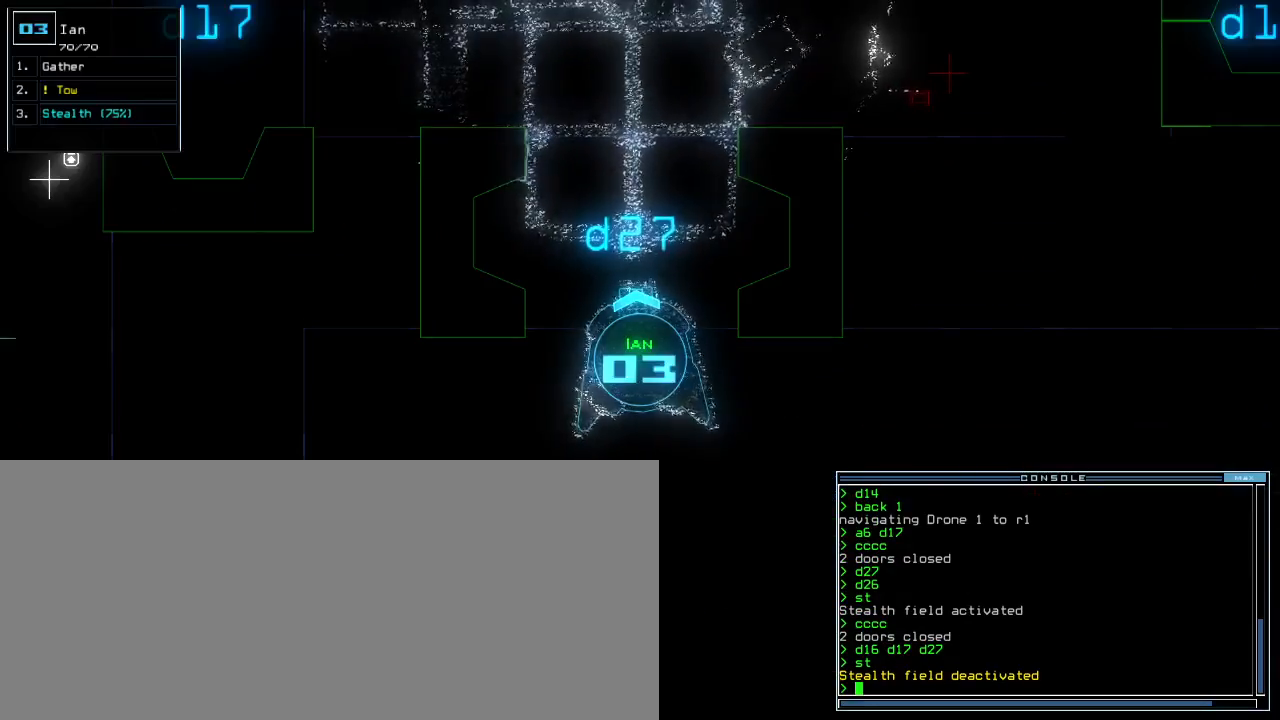
{"keys": ["space"], "events": []}
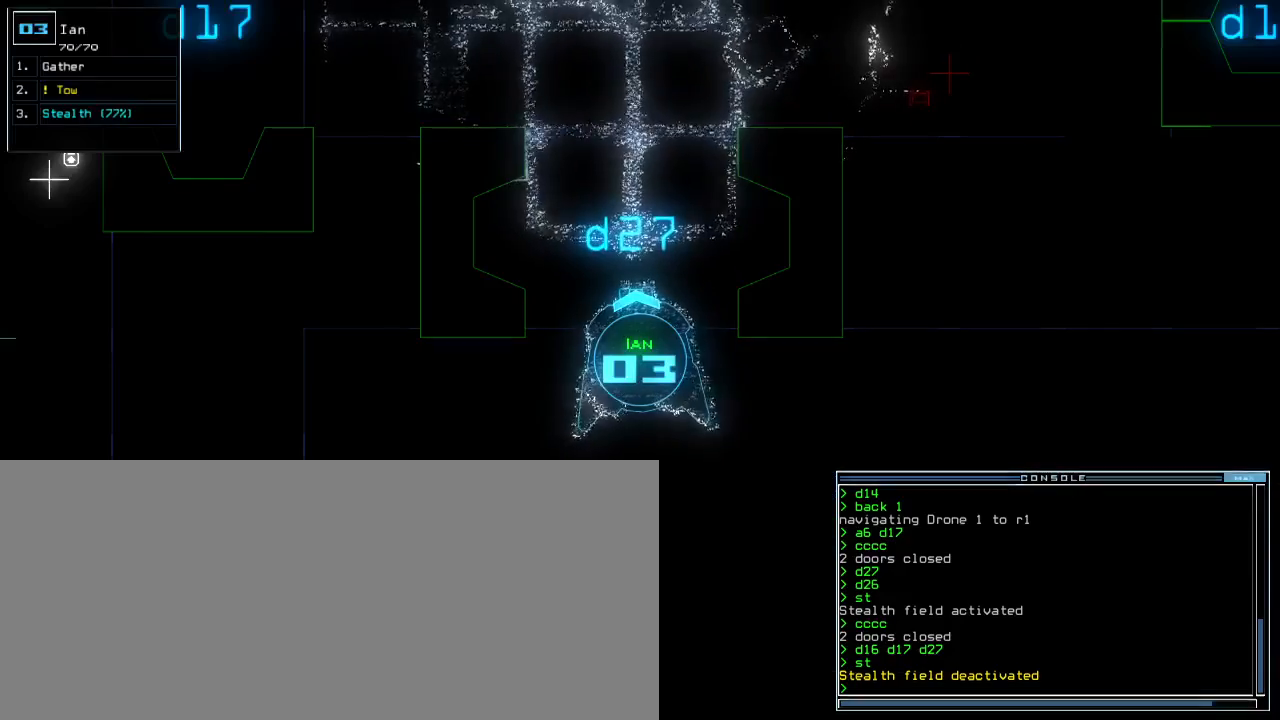
{"keys": ["space"], "events": []}
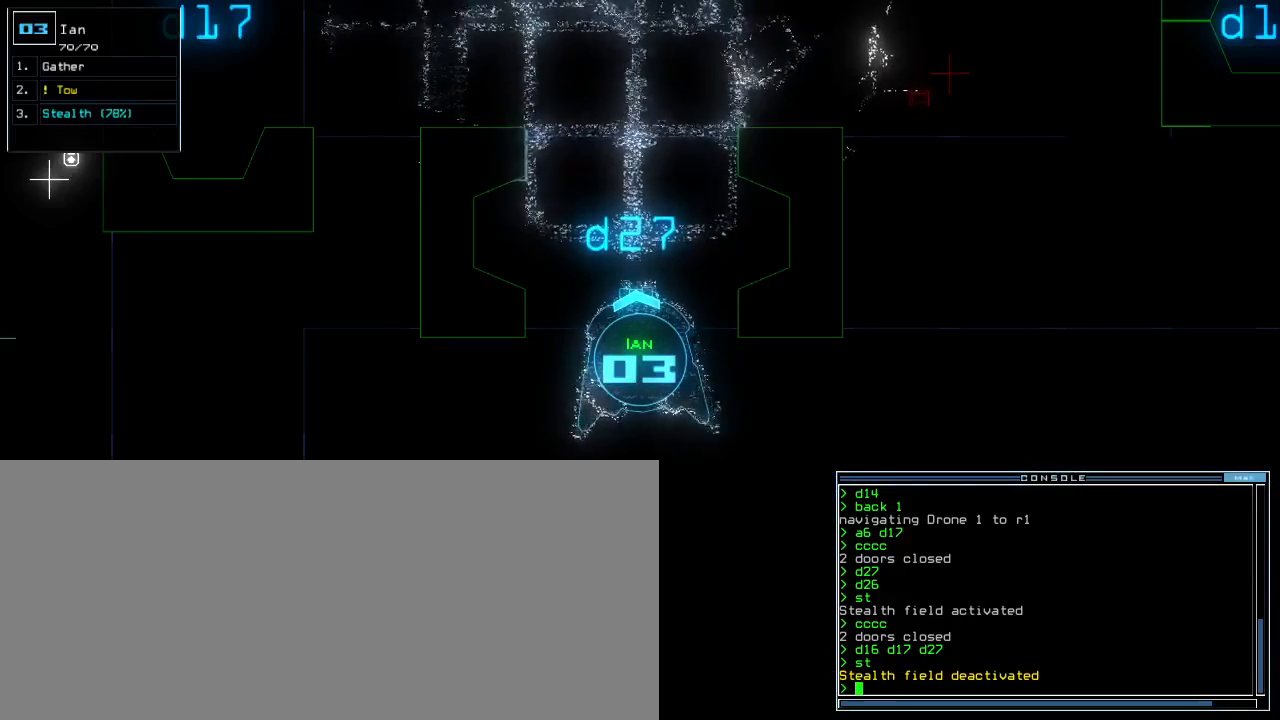
{"keys": ["space"], "events": []}
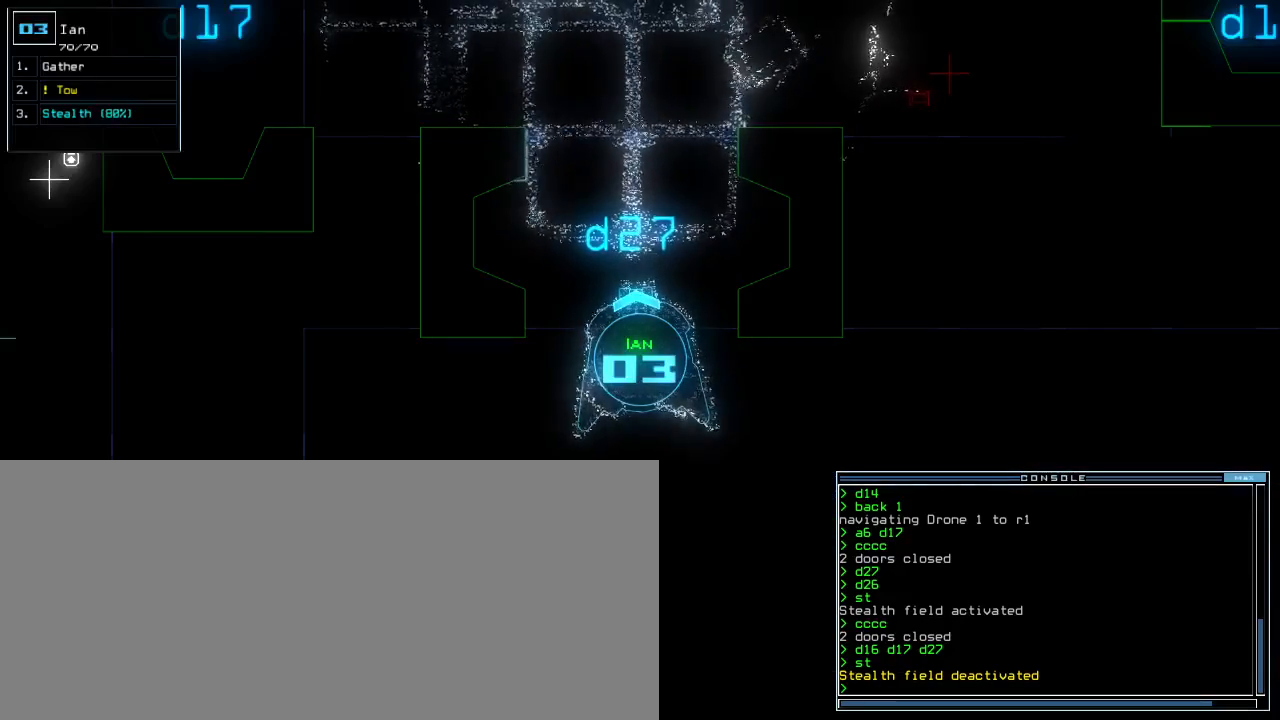
{"keys": ["space"], "events": []}
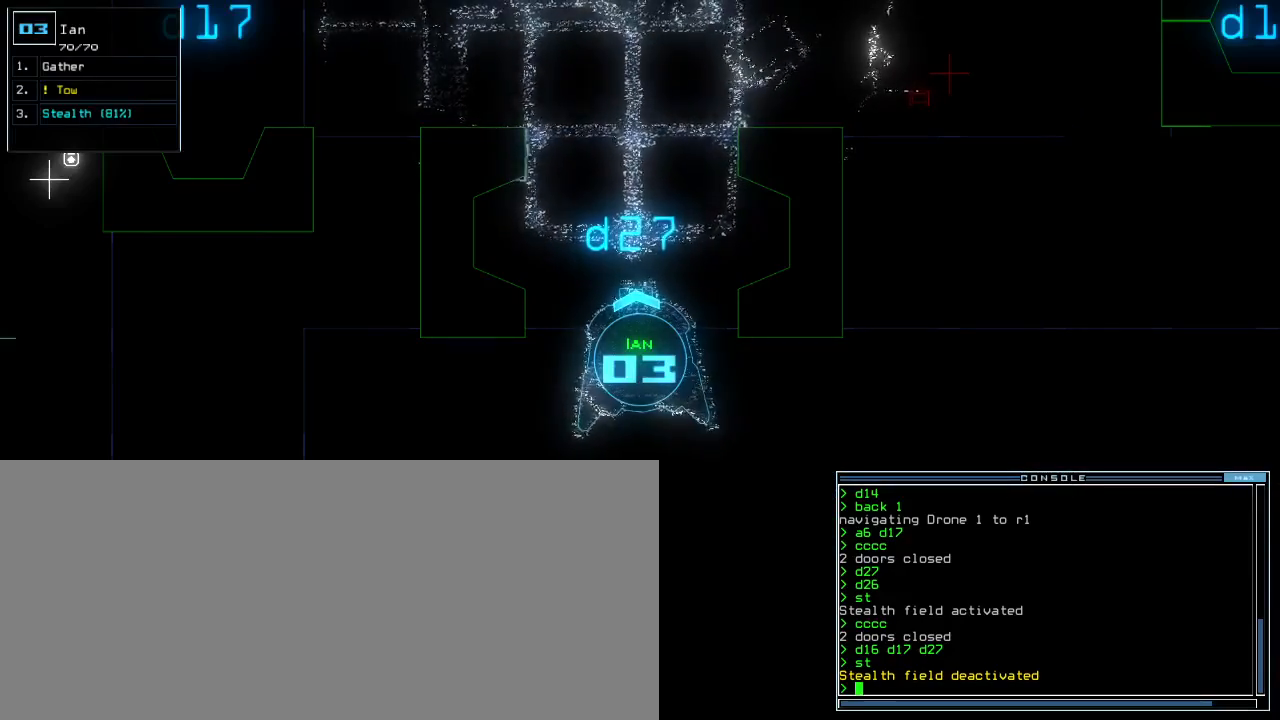
{"keys": ["space"], "events": []}
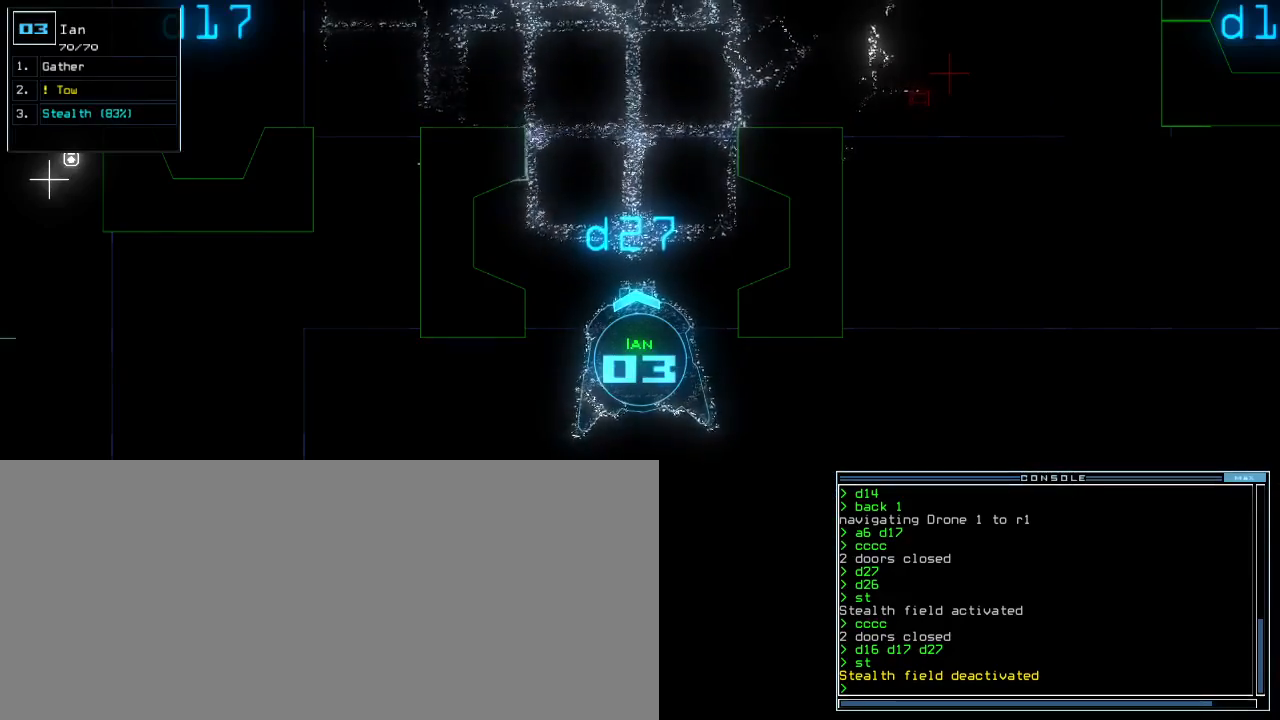
{"keys": ["space"], "events": []}
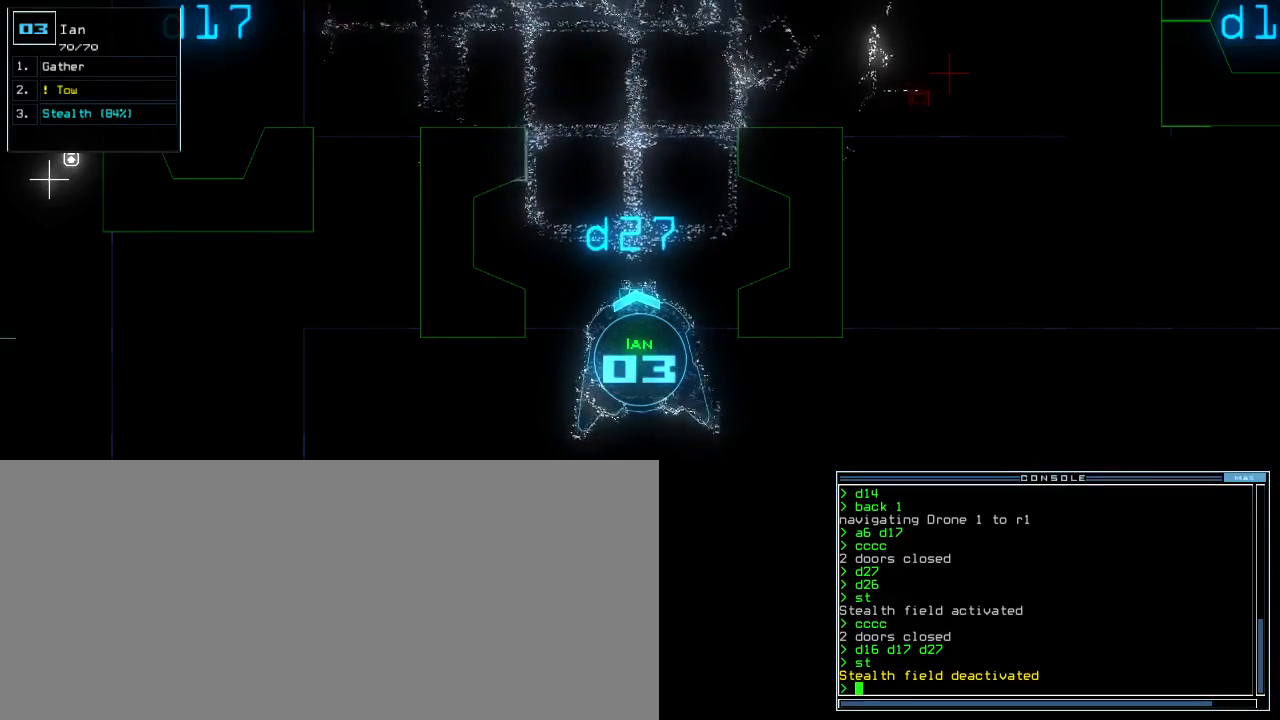
{"keys": ["space"], "events": []}
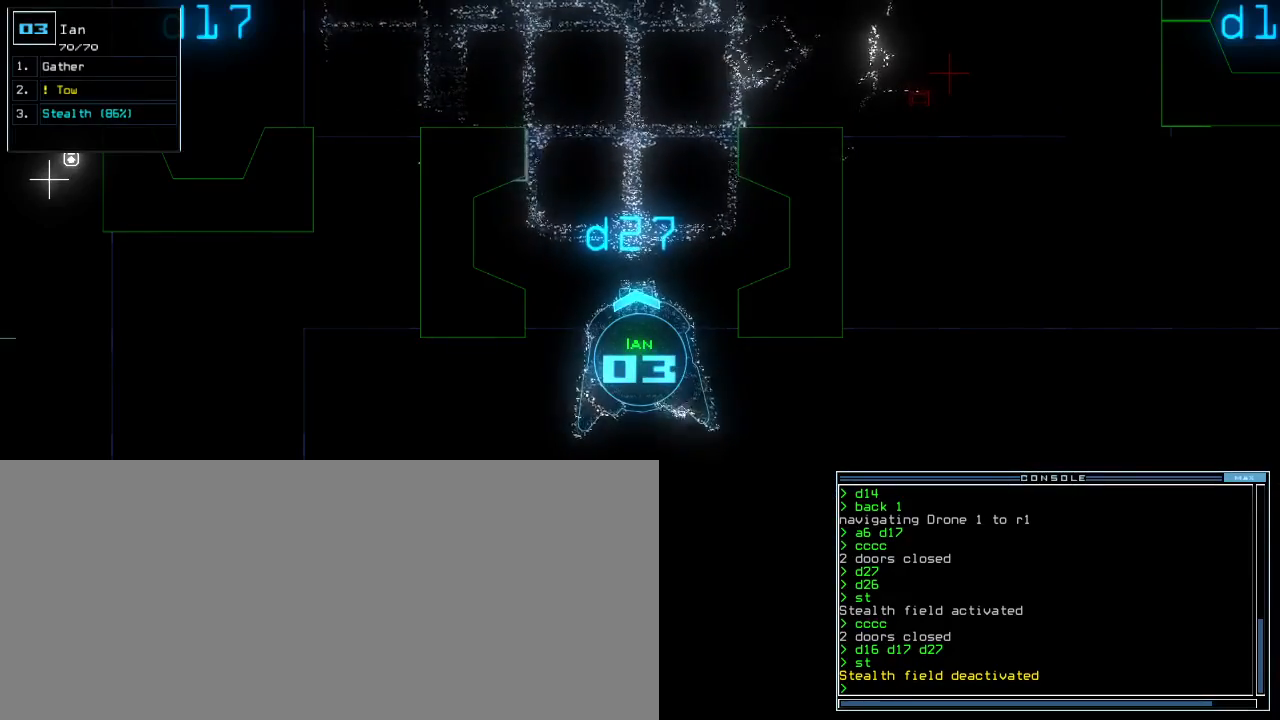
{"keys": ["space"], "events": []}
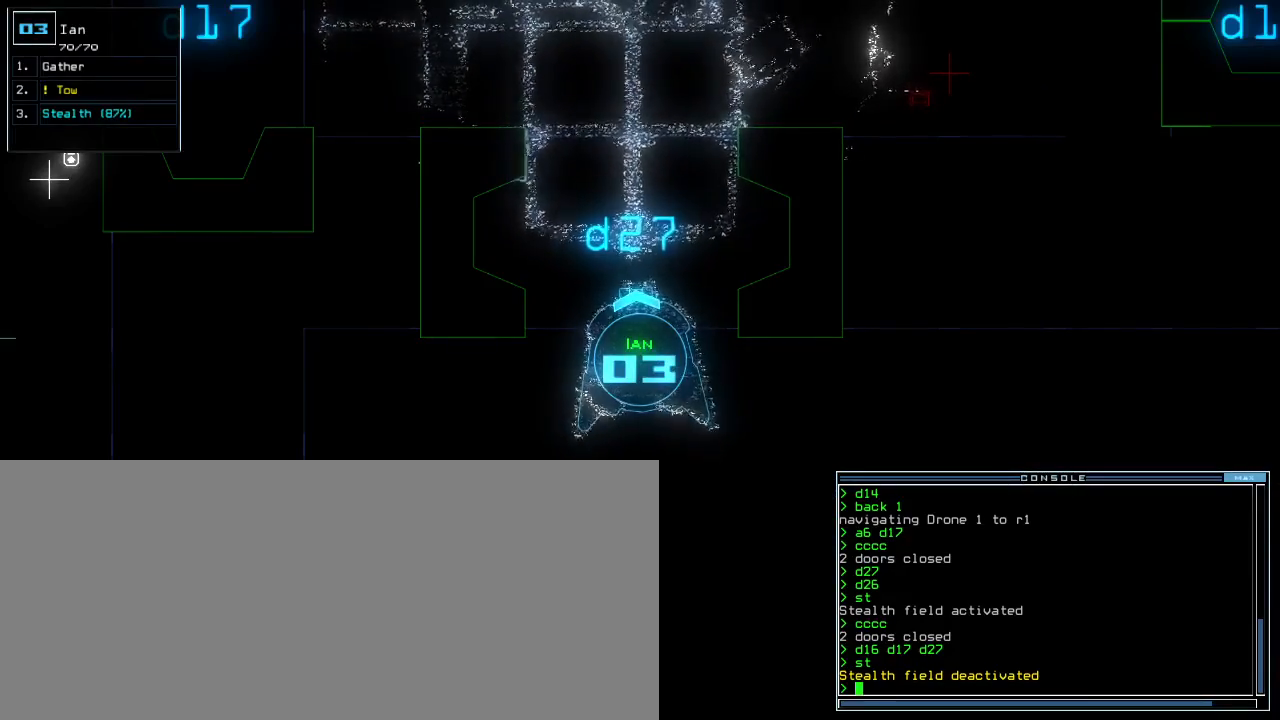
{"keys": ["space"], "events": []}
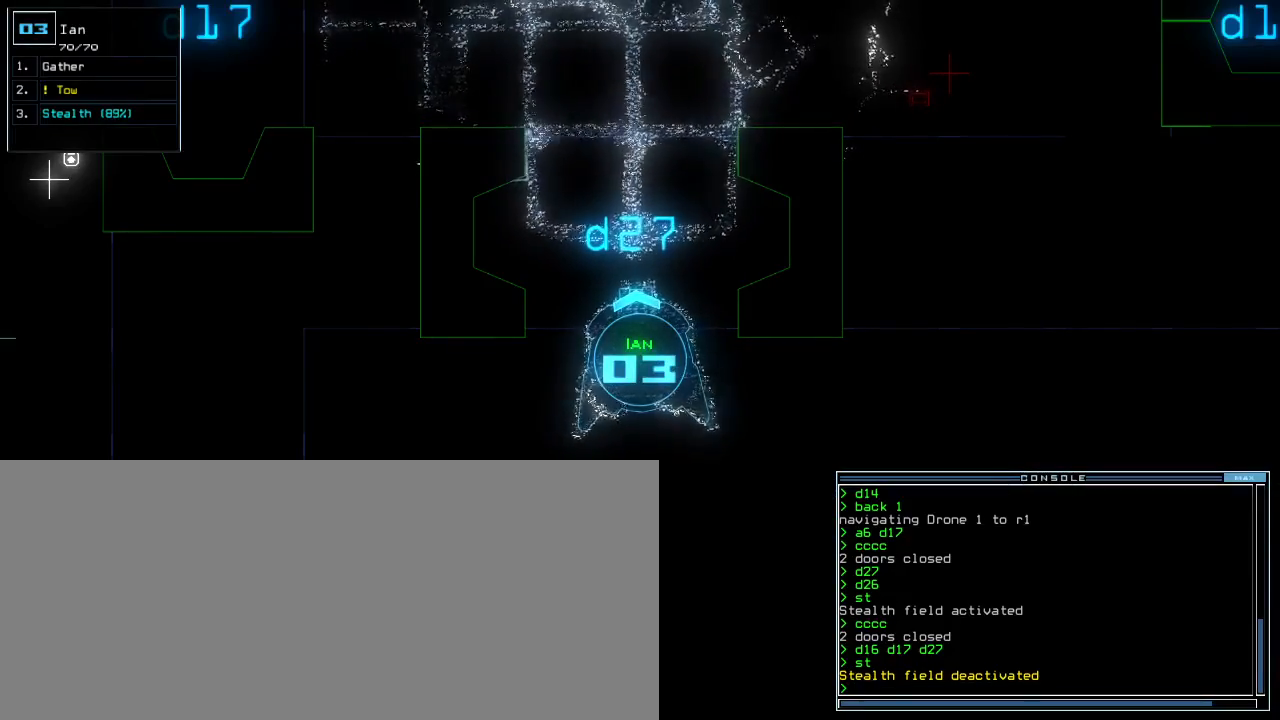
{"keys": ["space"], "events": []}
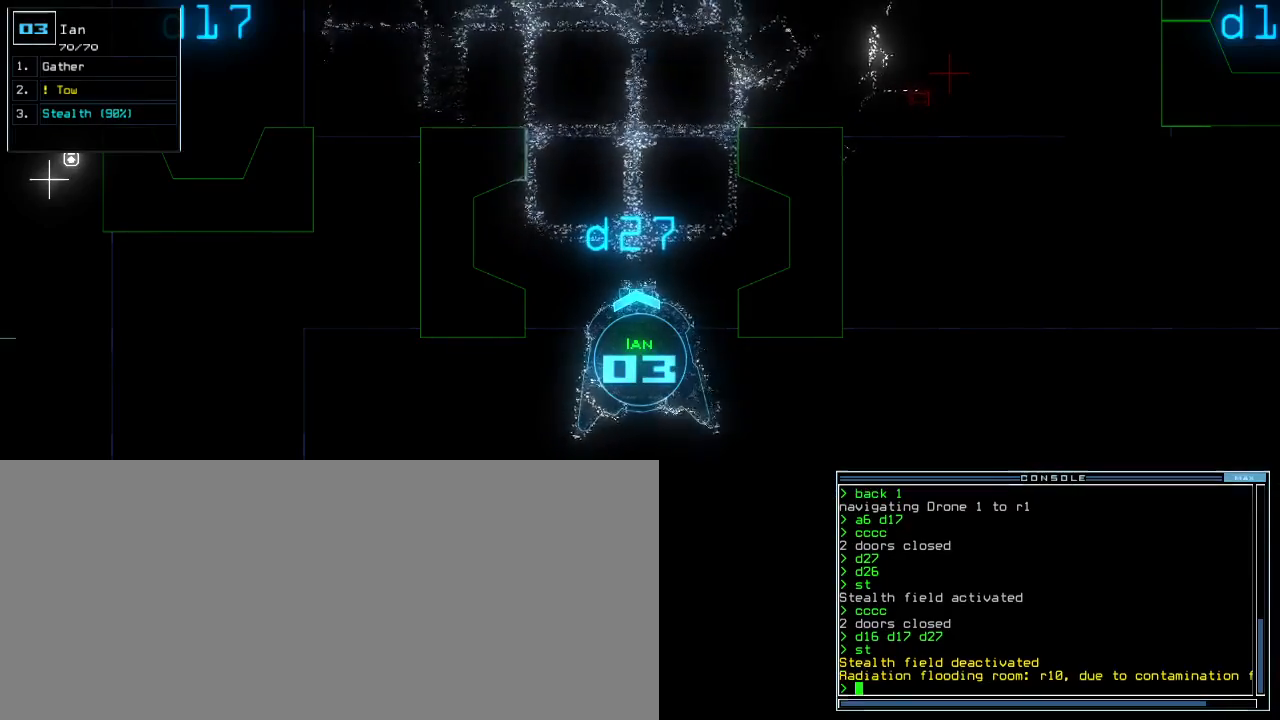
{"keys": ["space"], "events": []}
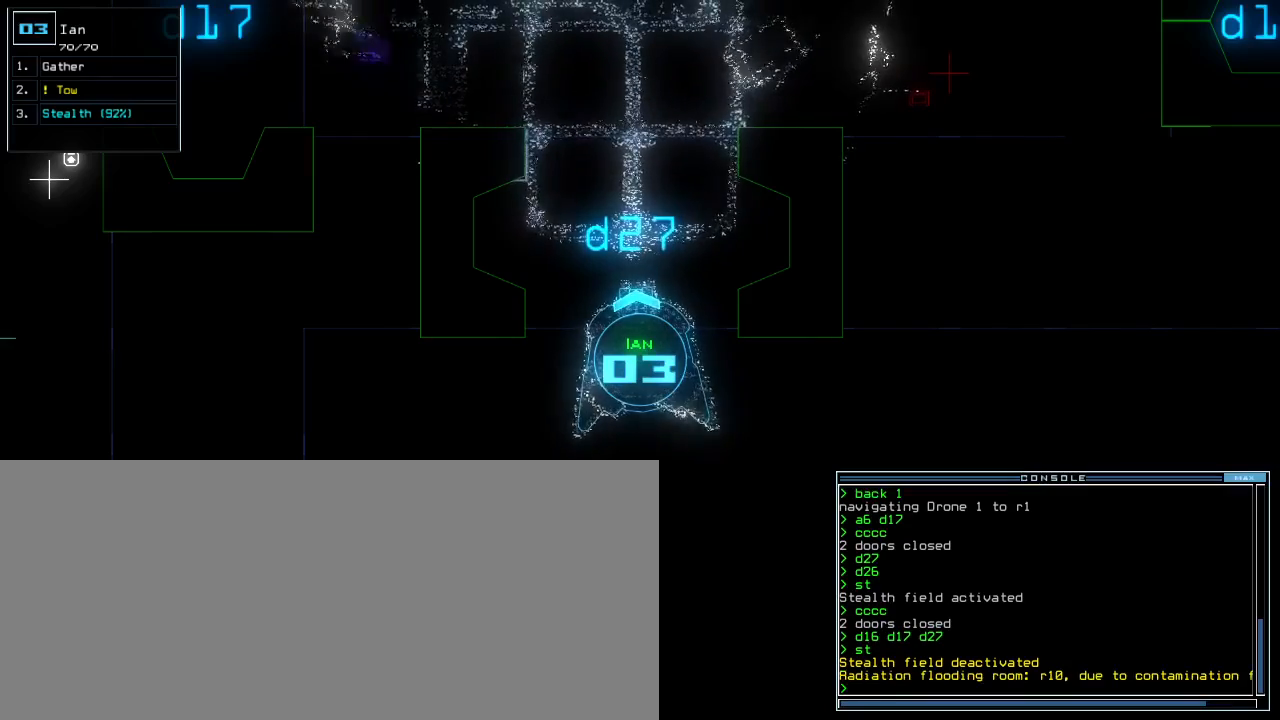
{"keys": ["space"], "events": []}
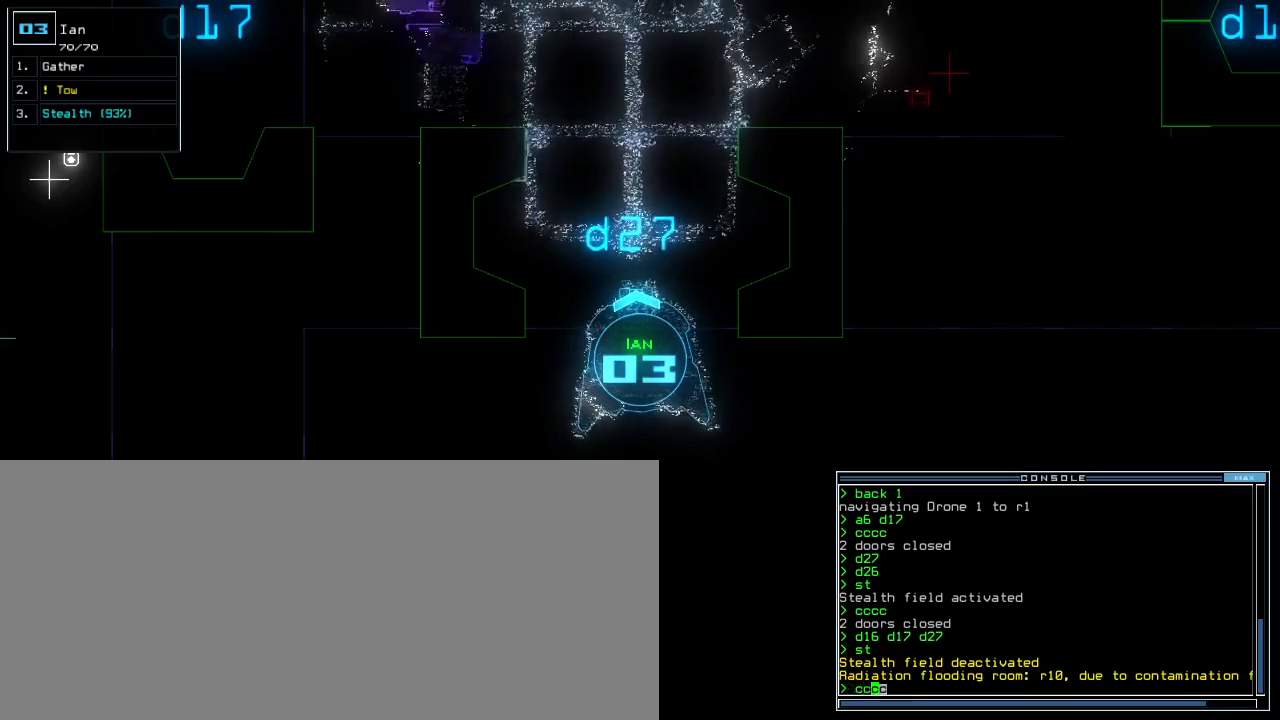
{"keys": ["d", "down", "g"], "events": [[267, "down", "down"], [317, "space", "up"], [500, "d", "down"], [500, "g", "down"]]}